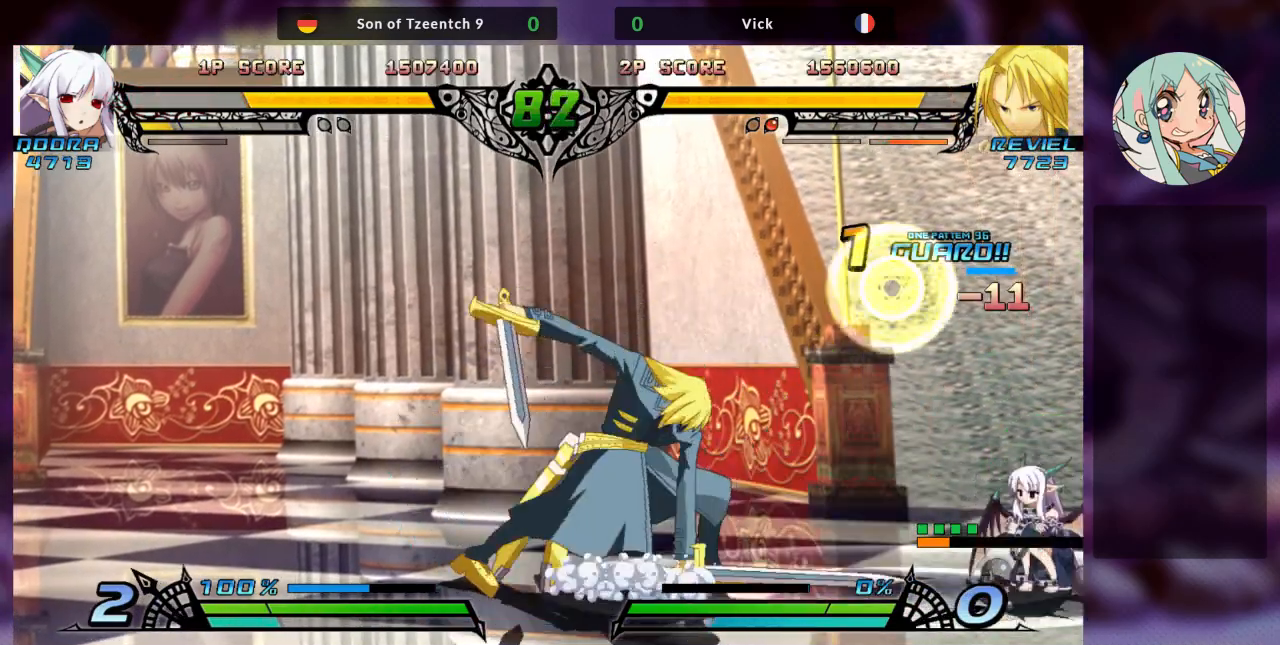
Gameplay with a controller (arcade stick); each line is a JSON object with the inputs held at the frame after it. "events" lists button and stick changes between this image and that frame as [ms after this image, input, new state], when the widget could be followed in between. Not read: L3 R3.
{"buttons": [], "left_stick": "down", "events": [[67, "left_stick", "down"], [167, "TRIANGLE", "down"], [167, "left_stick", "right"], [233, "left_stick", "center"], [267, "TRIANGLE", "up"], [400, "left_stick", "left"], [500, "left_stick", "down"]]}
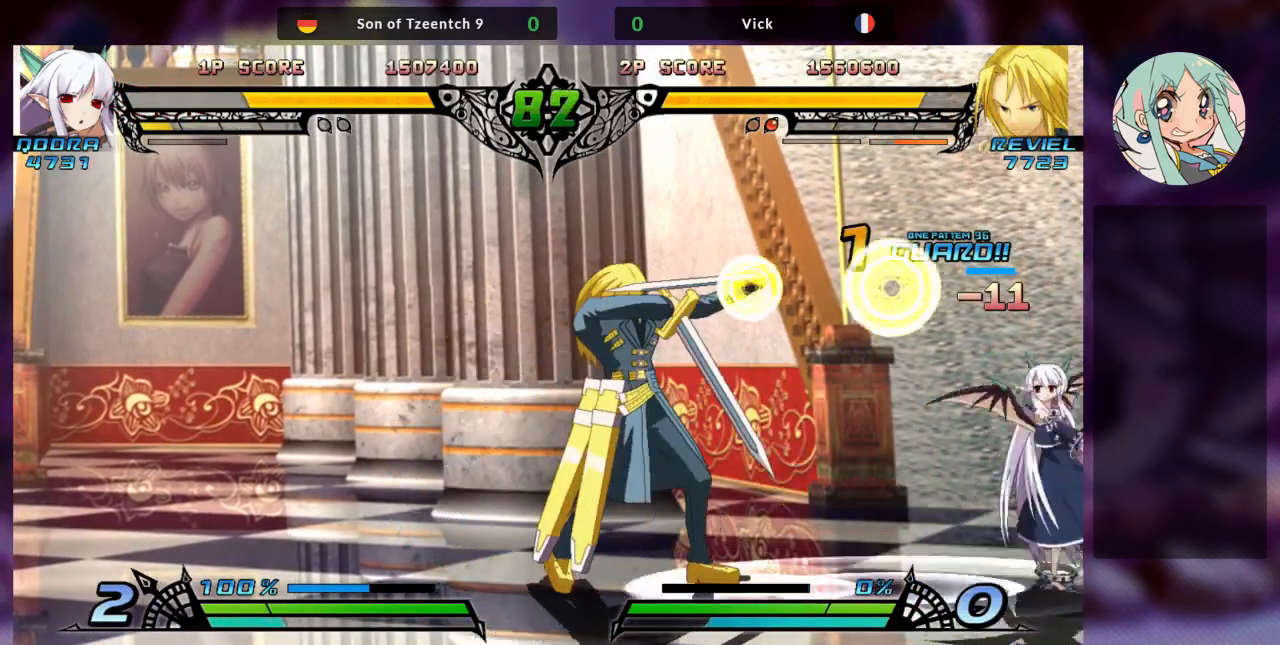
{"buttons": ["R2"], "left_stick": "center", "events": [[100, "TRIANGLE", "down"], [100, "left_stick", "right"], [167, "TRIANGLE", "up"], [200, "left_stick", "center"], [500, "R2", "down"]]}
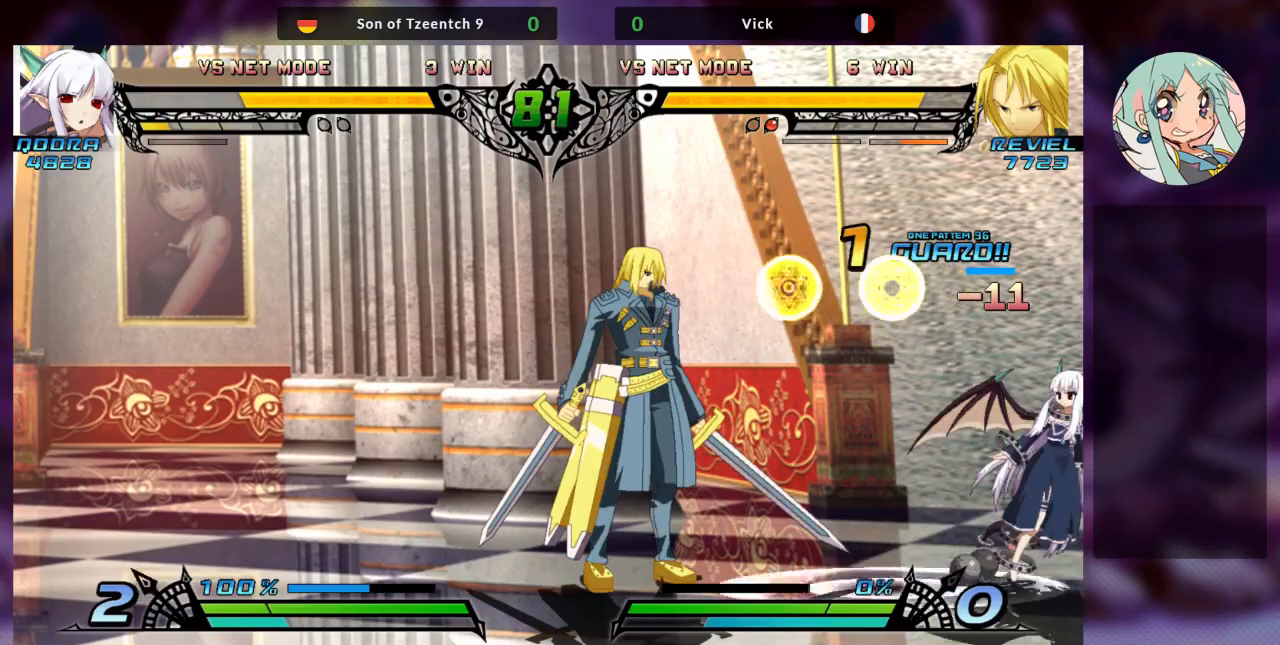
{"buttons": [], "left_stick": "center", "events": [[33, "SQUARE", "down"], [167, "R2", "up"], [167, "SQUARE", "up"]]}
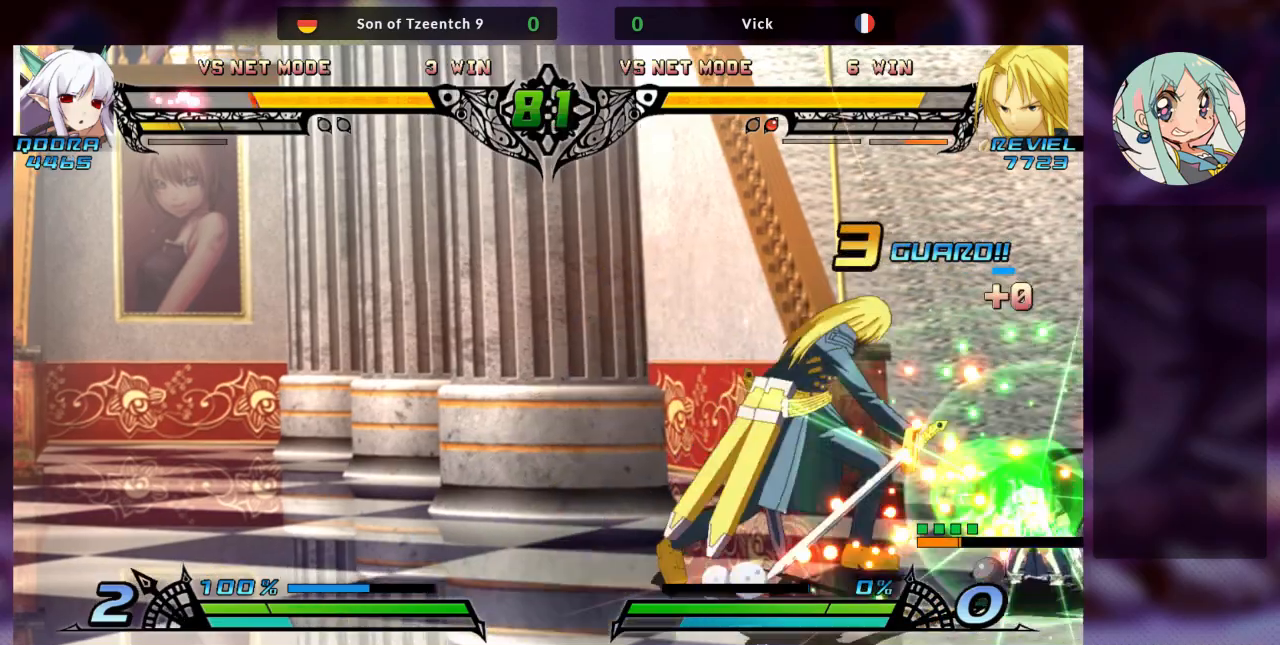
{"buttons": ["SQUARE"], "left_stick": "right", "events": [[133, "left_stick", "right"], [200, "left_stick", "center"], [300, "left_stick", "right"], [467, "SQUARE", "down"]]}
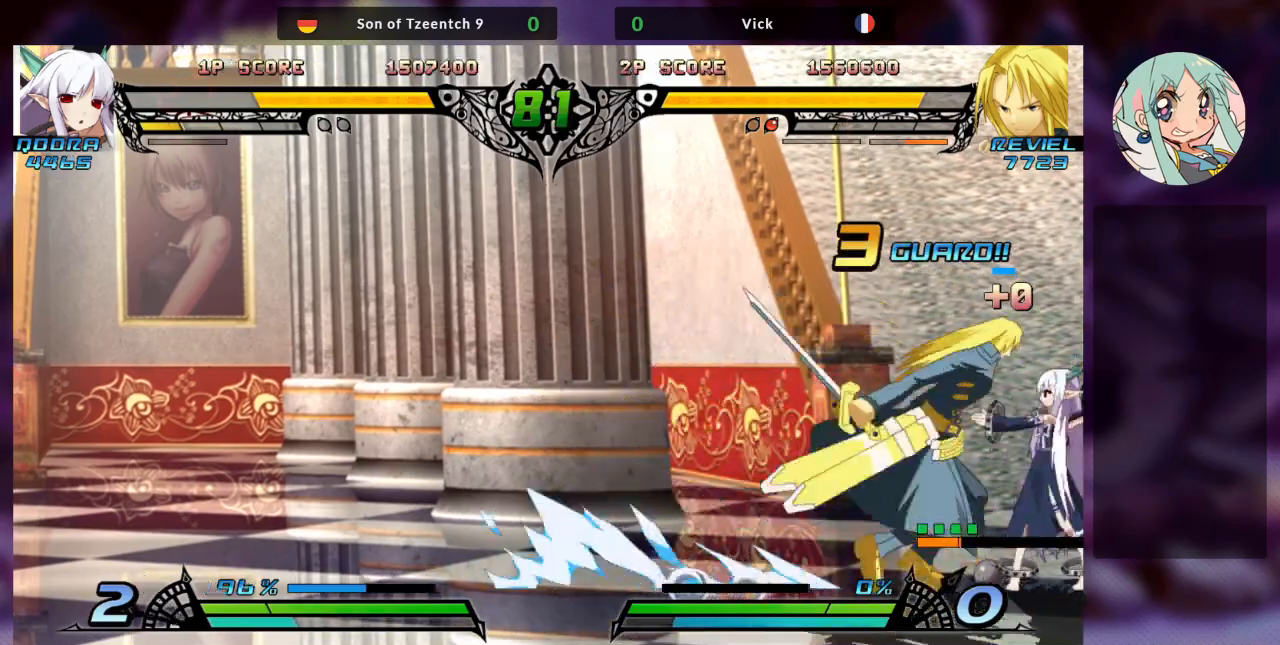
{"buttons": ["R1"], "left_stick": "down-left", "events": [[100, "left_stick", "down-left"], [133, "SQUARE", "up"], [167, "TRIANGLE", "down"], [300, "TRIANGLE", "up"], [500, "R1", "down"]]}
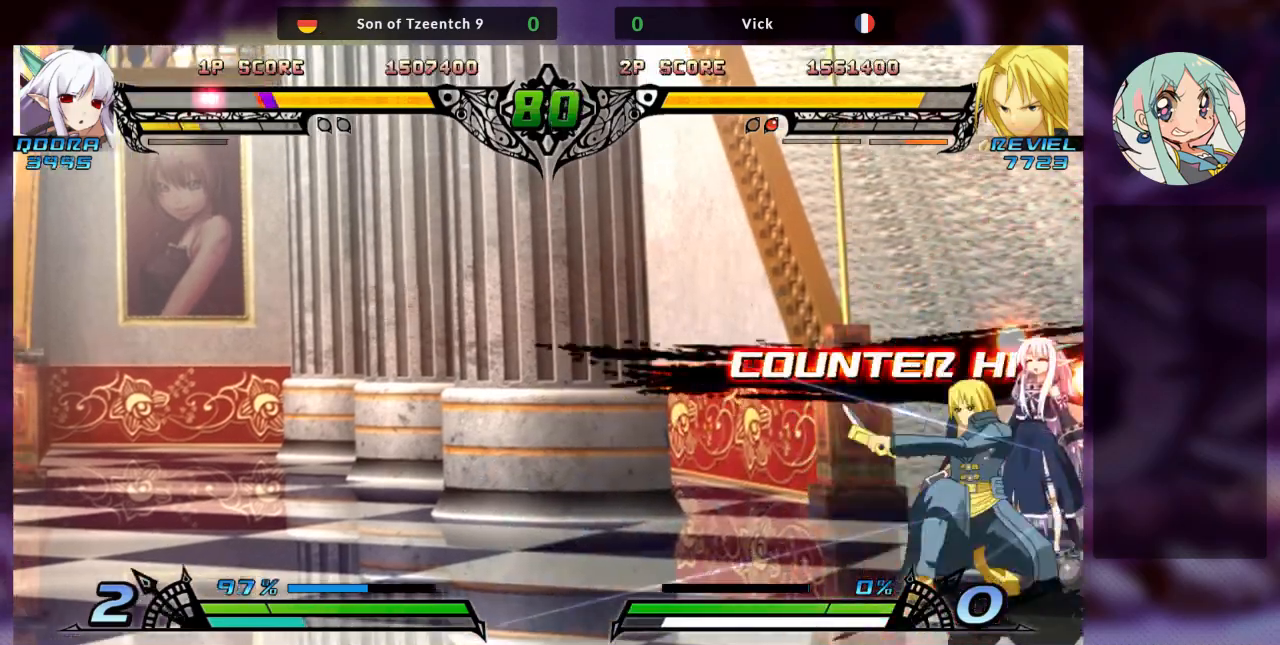
{"buttons": [], "left_stick": "right"}
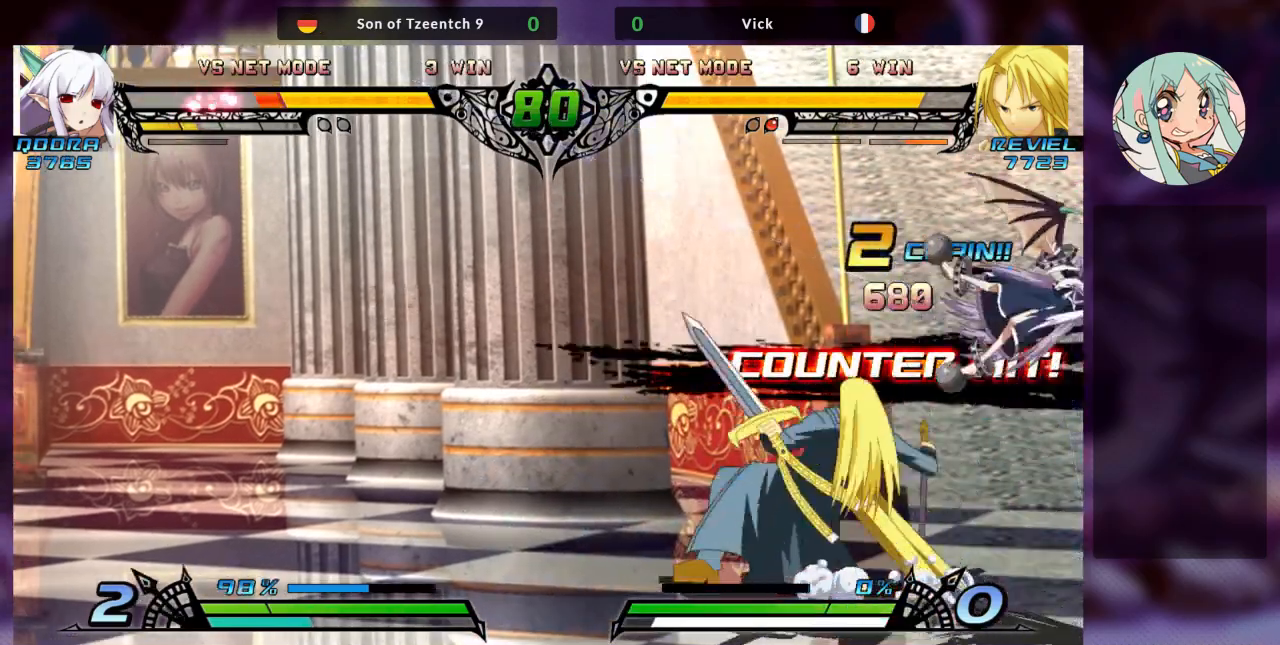
{"buttons": [], "left_stick": "left", "events": [[133, "TRIANGLE", "down"], [133, "left_stick", "center"], [233, "TRIANGLE", "up"], [500, "left_stick", "left"]]}
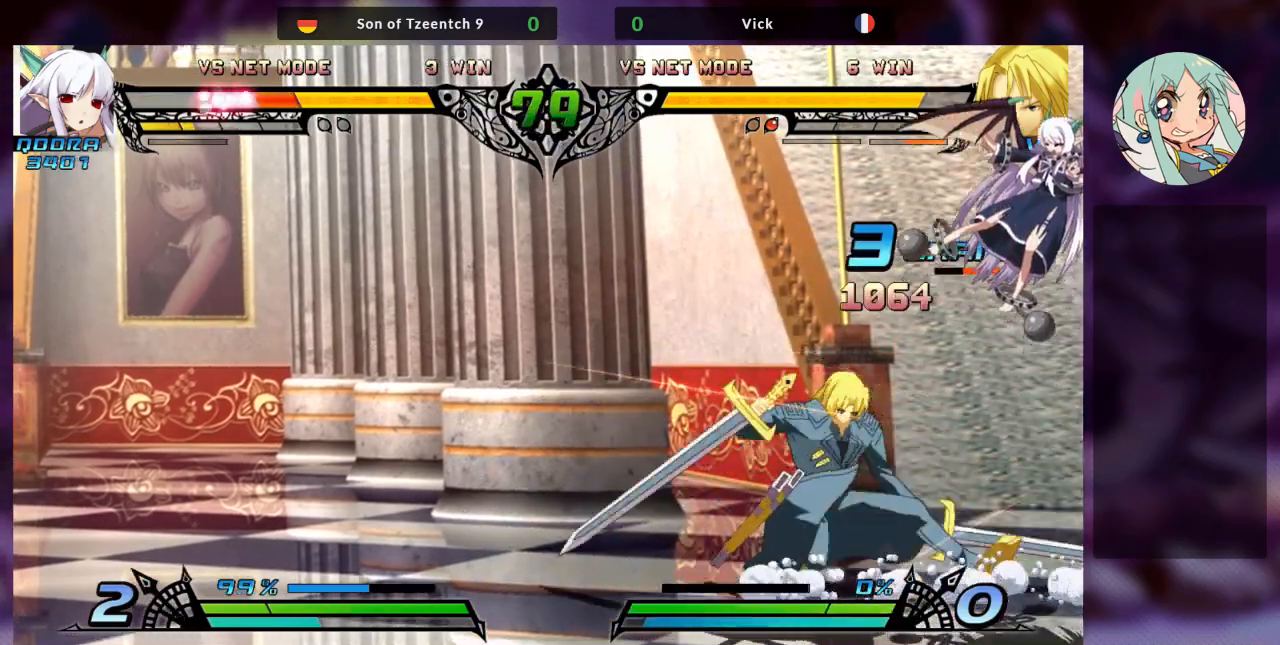
{"buttons": [], "left_stick": "center", "events": [[133, "left_stick", "down"], [233, "TRIANGLE", "down"], [233, "left_stick", "right"], [333, "TRIANGLE", "up"], [333, "left_stick", "center"]]}
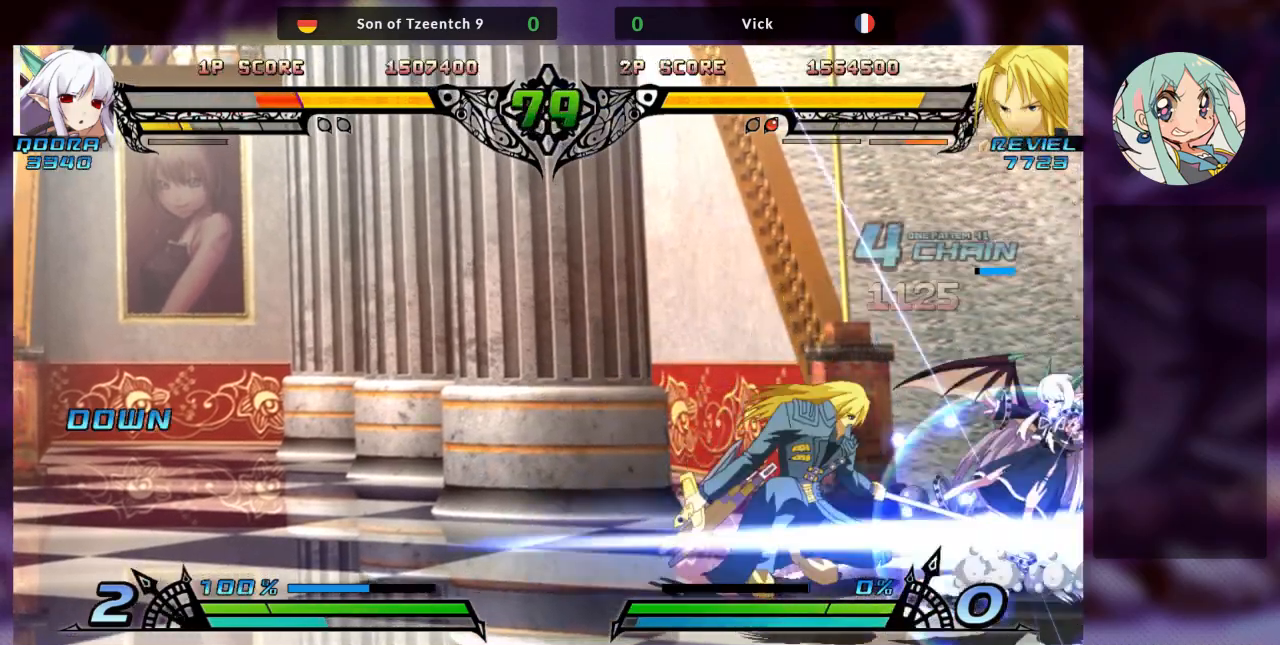
{"buttons": [], "left_stick": "left", "events": [[267, "left_stick", "left"]]}
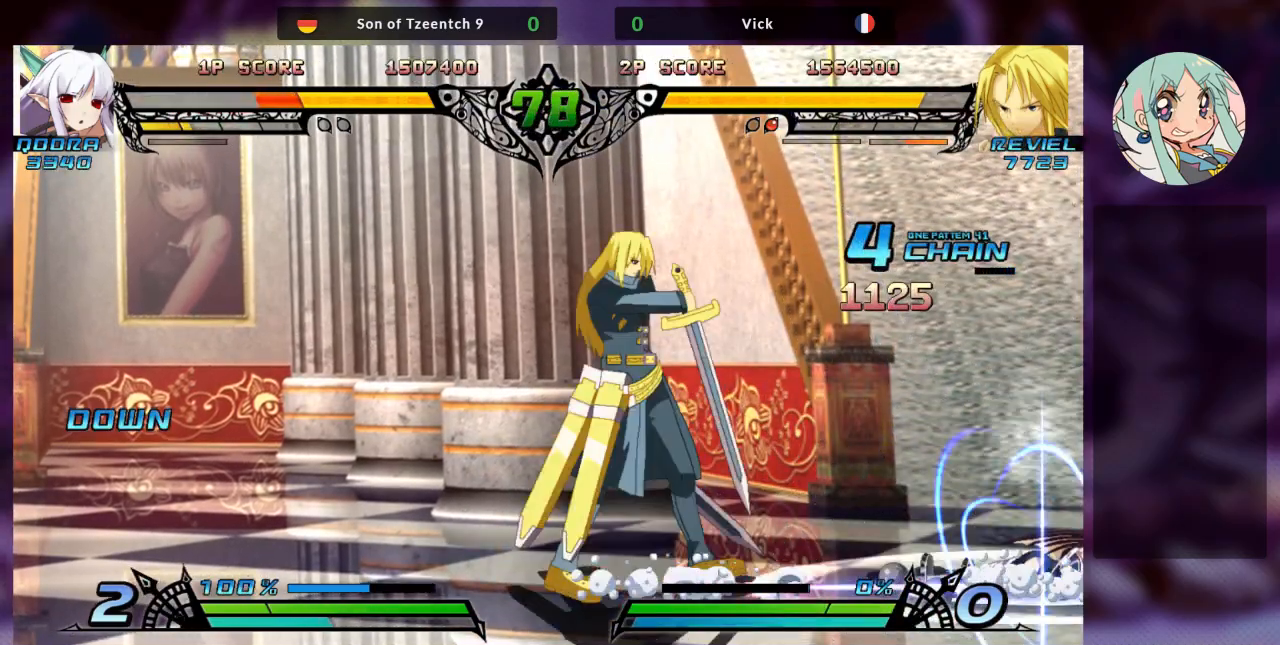
{"buttons": [], "left_stick": "center", "events": [[67, "left_stick", "down"], [167, "left_stick", "right"], [200, "TRIANGLE", "down"], [267, "TRIANGLE", "up"], [267, "left_stick", "center"]]}
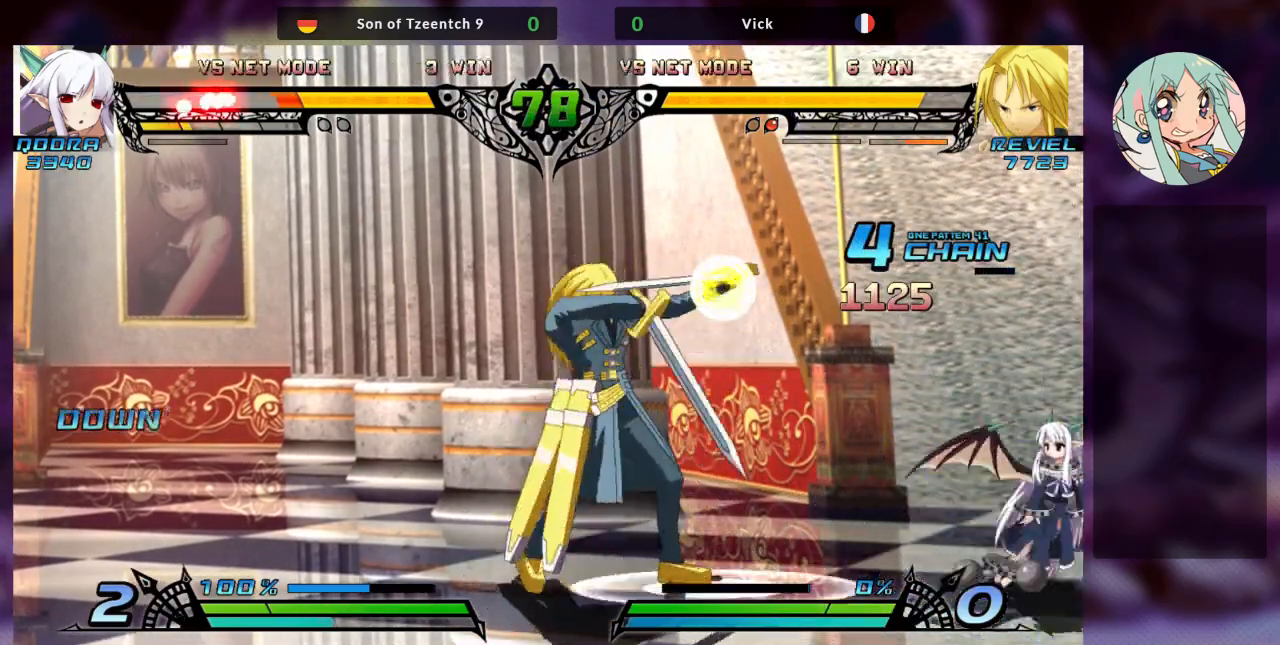
{"buttons": [], "left_stick": "center", "events": [[233, "R2", "down"], [333, "TRIANGLE", "down"], [433, "R2", "up"], [433, "TRIANGLE", "up"]]}
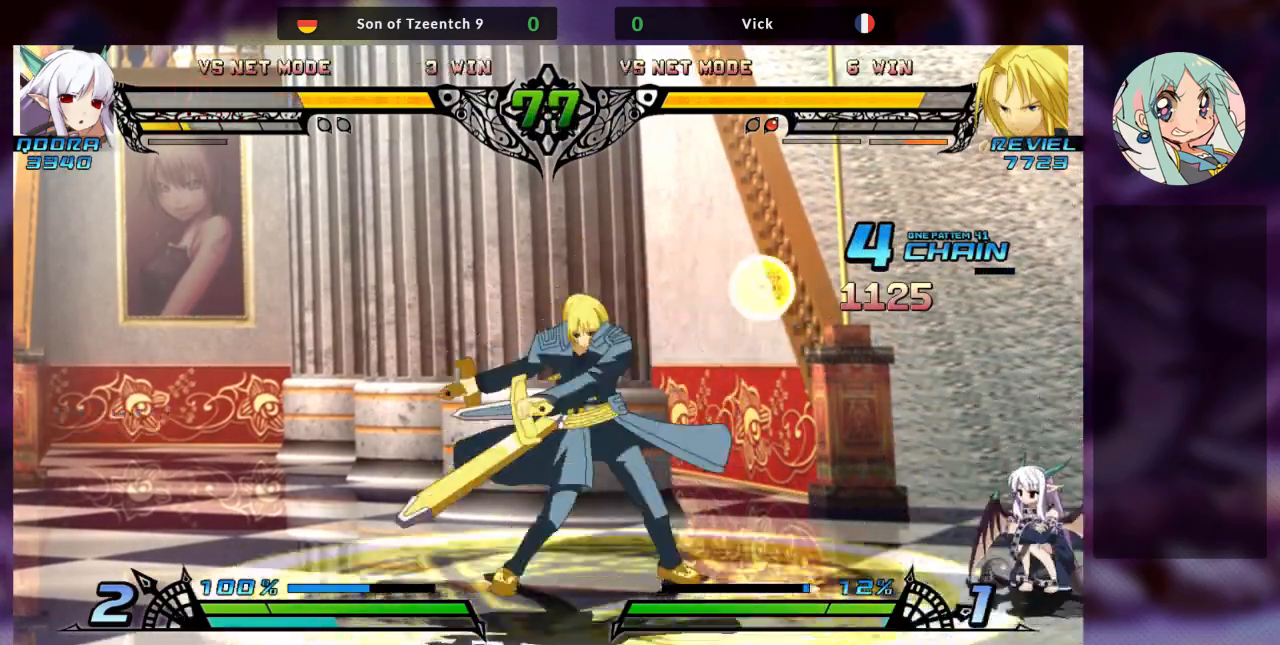
{"buttons": [], "left_stick": "center", "events": [[367, "left_stick", "right"], [433, "left_stick", "center"]]}
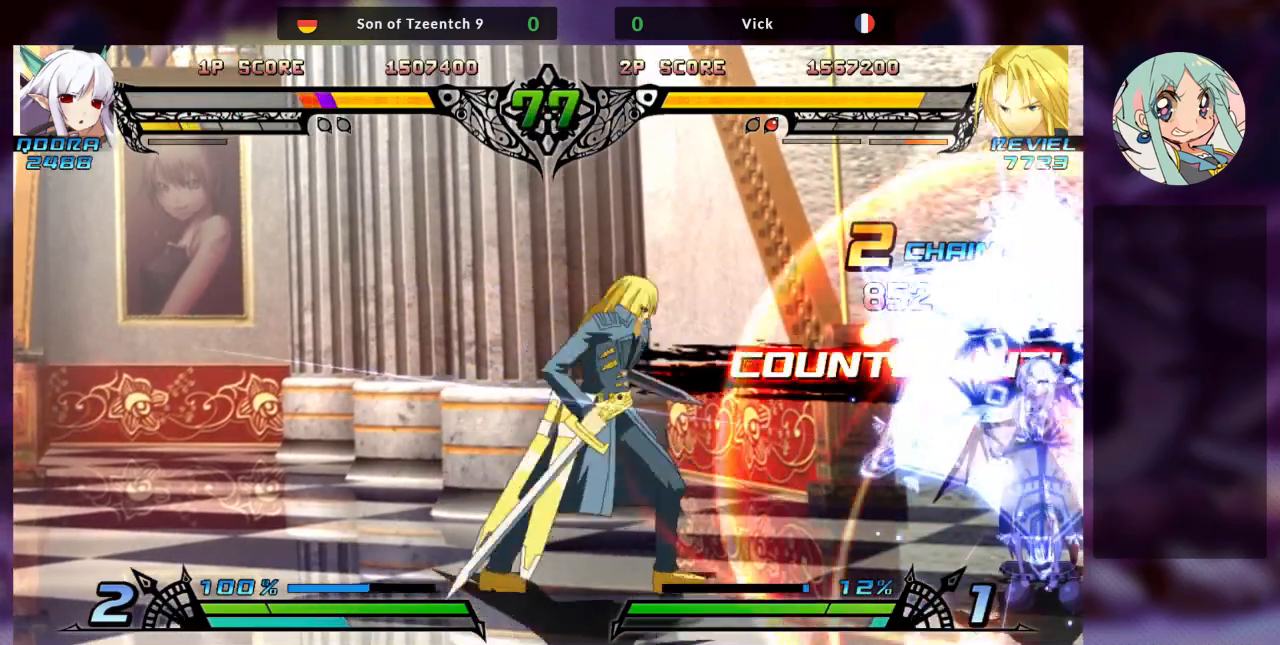
{"buttons": ["SQUARE"], "left_stick": "down-left"}
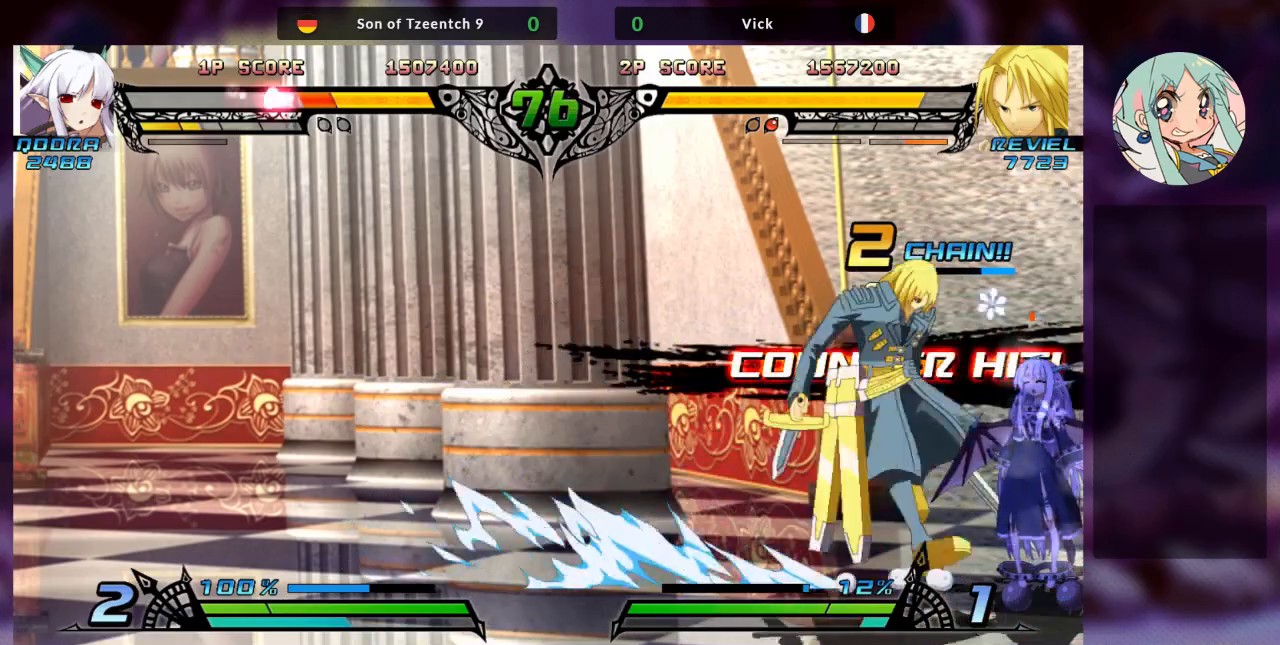
{"buttons": ["R1"], "left_stick": "center", "events": [[67, "SQUARE", "up"], [133, "TRIANGLE", "down"], [233, "TRIANGLE", "up"], [400, "left_stick", "center"], [467, "R1", "down"]]}
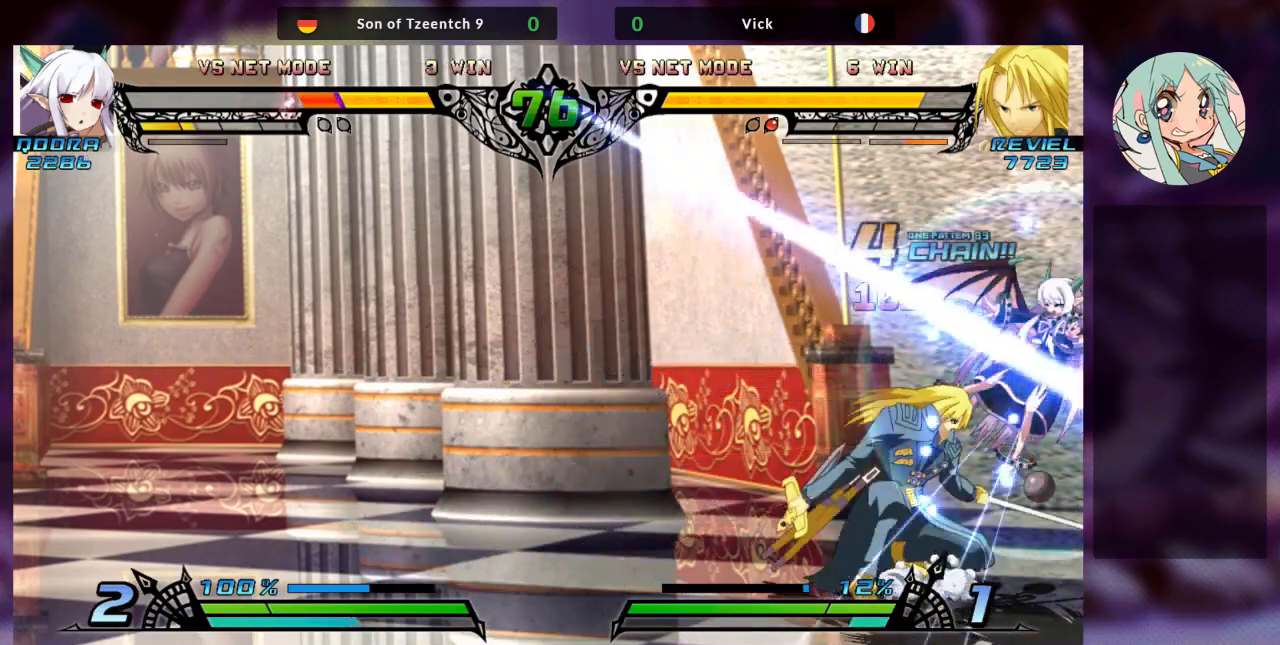
{"buttons": ["R1"], "left_stick": "right", "events": [[100, "R1", "up"], [333, "left_stick", "left"], [400, "left_stick", "down"], [467, "R1", "down"], [467, "left_stick", "right"]]}
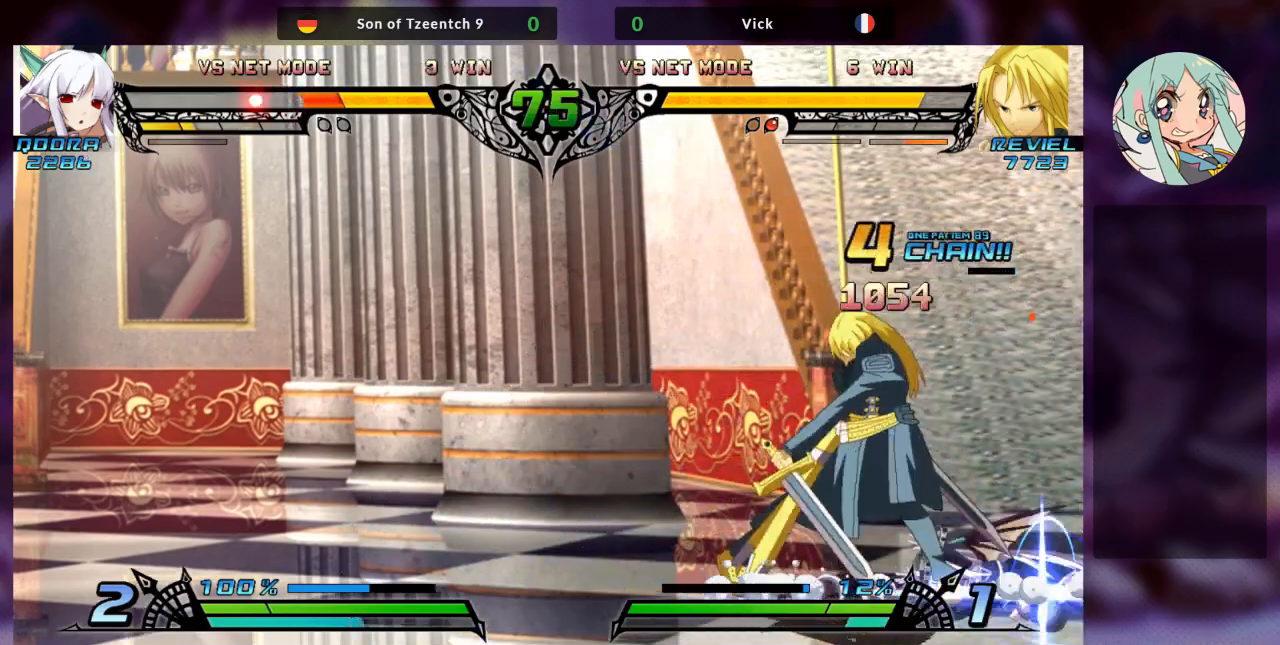
{"buttons": [], "left_stick": "left", "events": [[67, "R1", "up"], [100, "left_stick", "center"], [233, "left_stick", "left"], [333, "left_stick", "down-left"], [500, "left_stick", "left"]]}
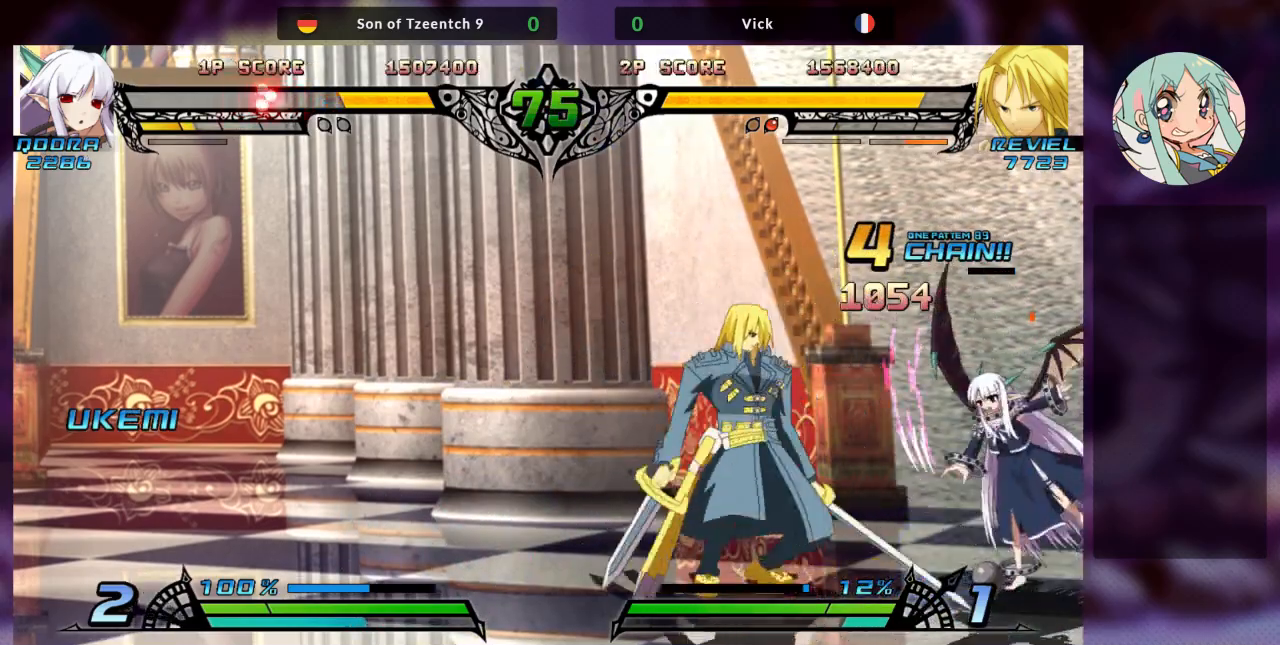
{"buttons": ["SQUARE"], "left_stick": "down", "events": [[133, "left_stick", "center"], [200, "left_stick", "right"], [267, "left_stick", "center"], [333, "left_stick", "right"], [500, "SQUARE", "down"], [500, "left_stick", "down"]]}
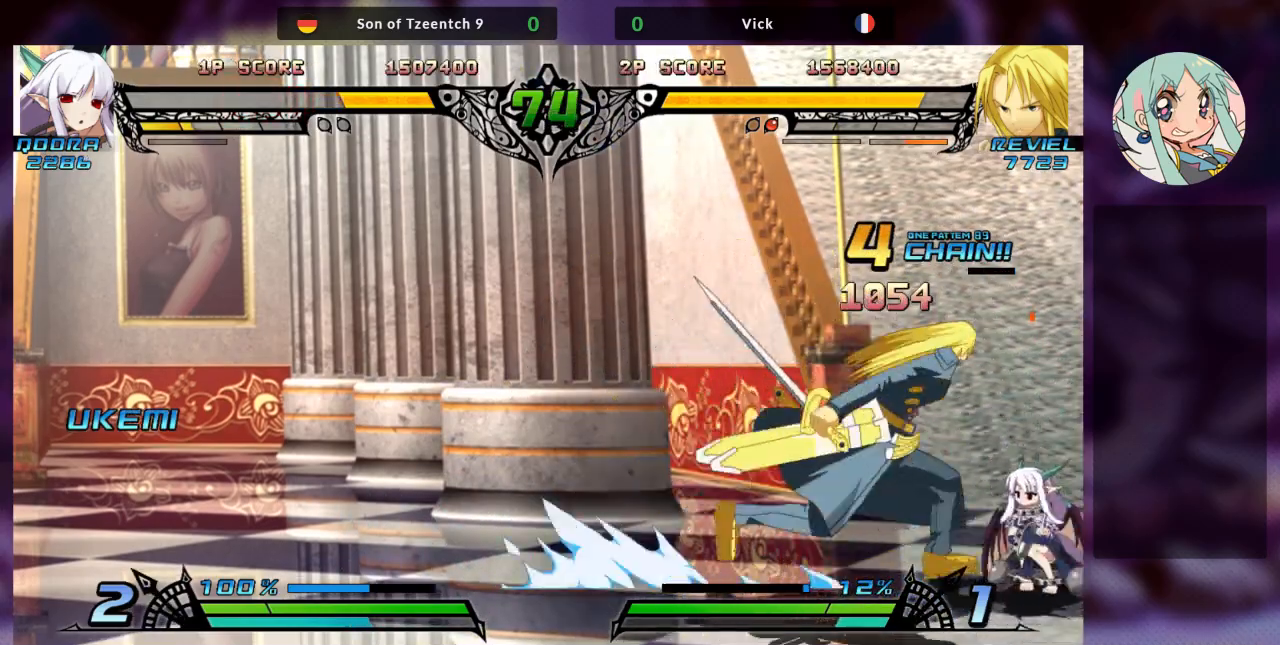
{"buttons": ["TRIANGLE"], "left_stick": "down-left", "events": [[67, "left_stick", "down-left"], [133, "SQUARE", "up"], [267, "SQUARE", "down"], [400, "SQUARE", "up"], [500, "TRIANGLE", "down"]]}
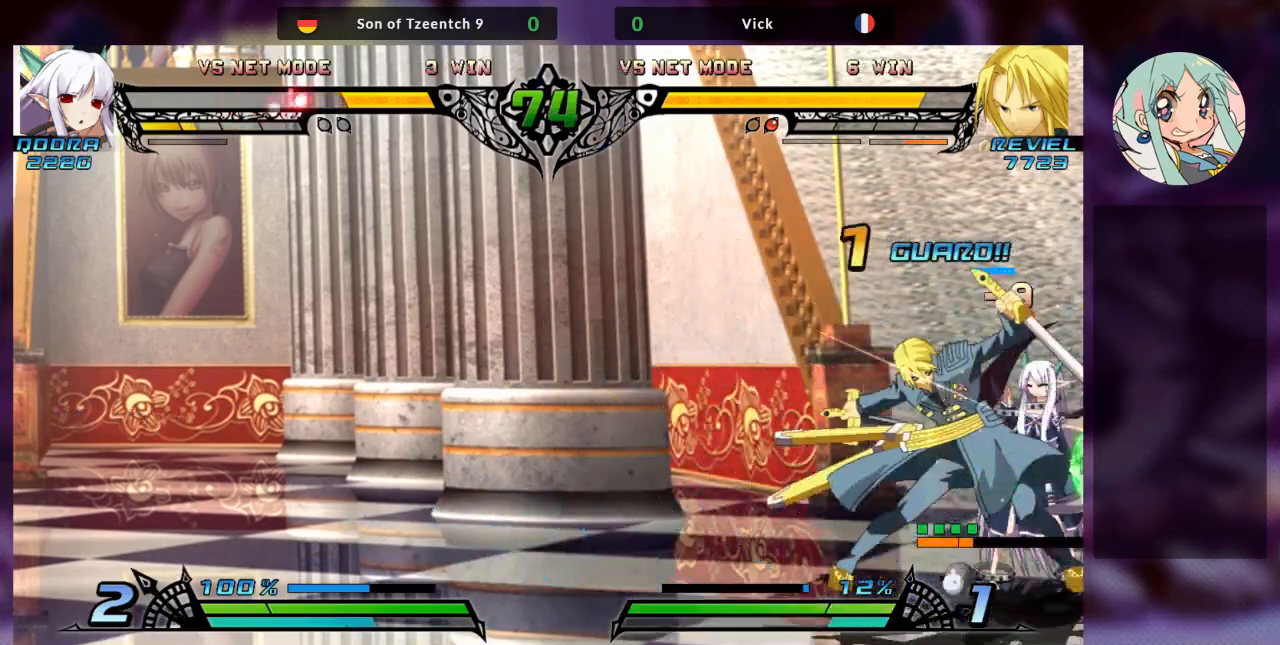
{"buttons": [], "left_stick": "center", "events": [[133, "TRIANGLE", "up"], [167, "left_stick", "center"], [267, "R1", "down"], [400, "R1", "up"]]}
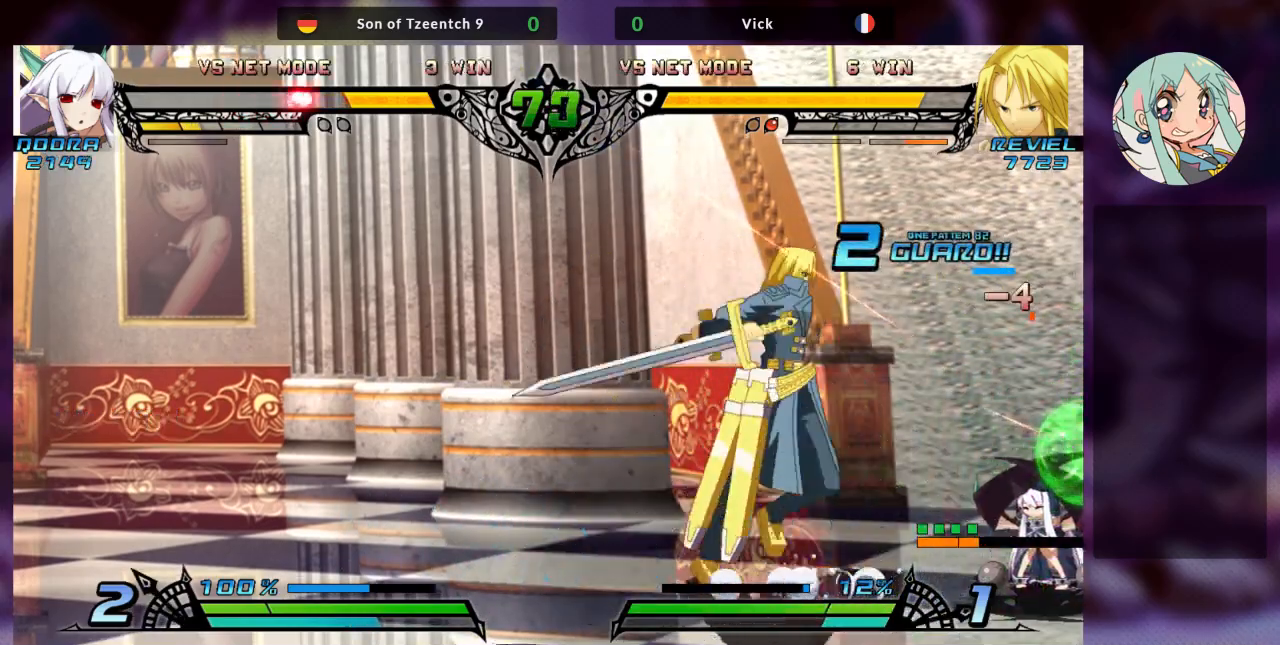
{"buttons": [], "left_stick": "center", "events": [[267, "CROSS", "down"], [267, "TRIANGLE", "down"], [367, "CROSS", "up"], [400, "TRIANGLE", "up"]]}
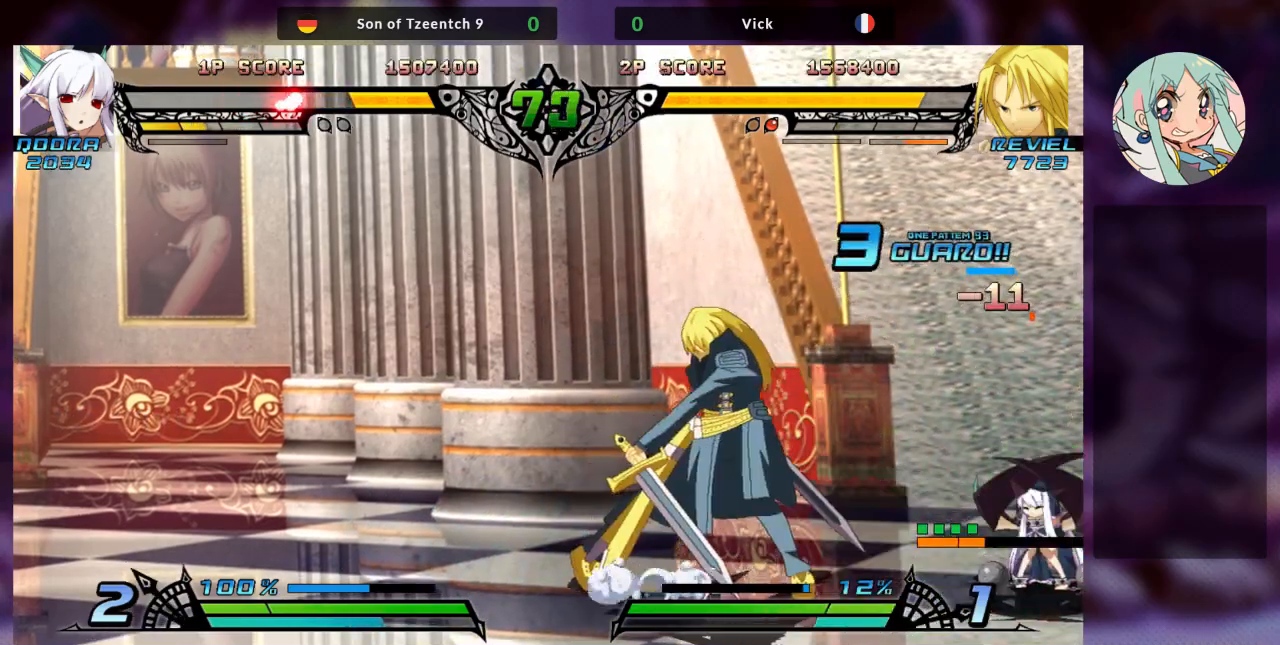
{"buttons": [], "left_stick": "right", "events": [[300, "left_stick", "right"], [367, "left_stick", "center"], [433, "left_stick", "right"]]}
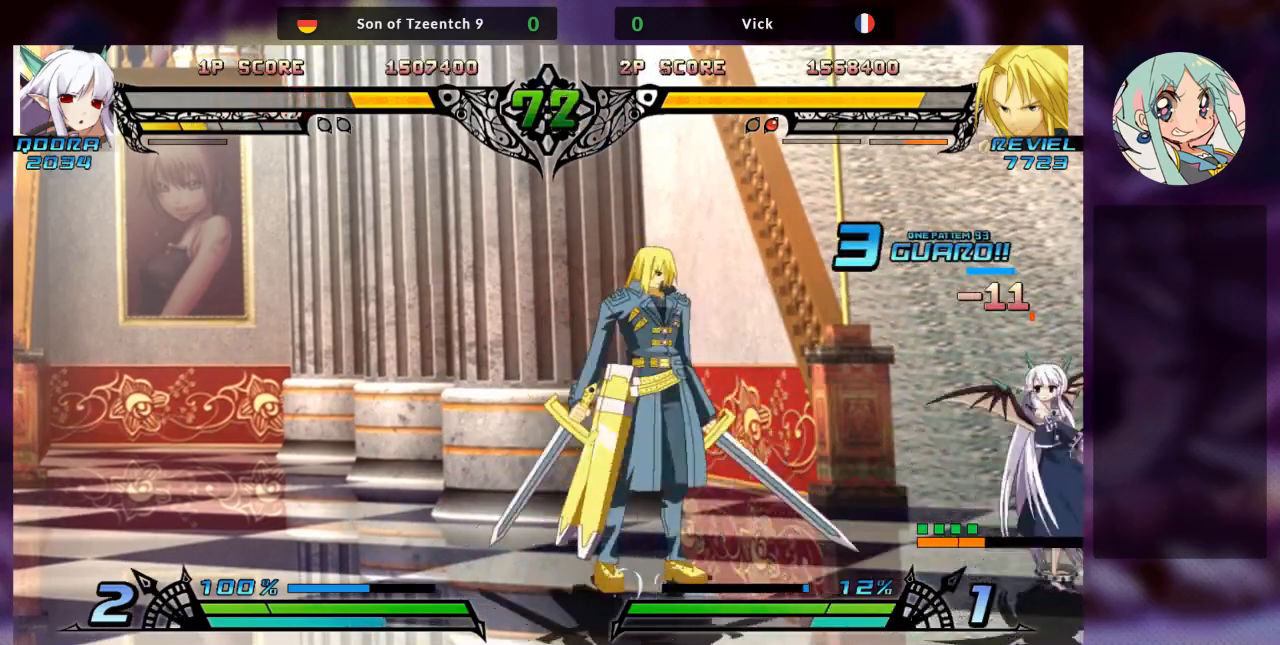
{"buttons": [], "left_stick": "center", "events": [[67, "SQUARE", "down"], [100, "left_stick", "down"], [167, "SQUARE", "up"], [167, "left_stick", "down-left"], [267, "TRIANGLE", "down"], [400, "TRIANGLE", "up"], [433, "left_stick", "center"]]}
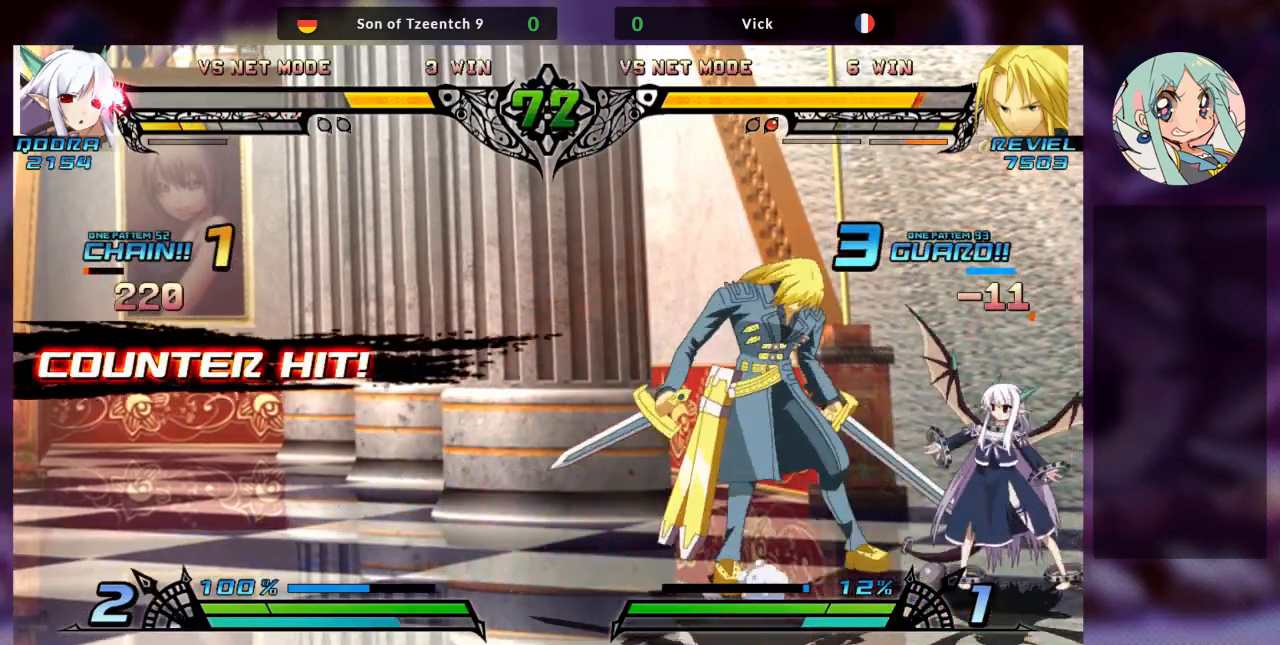
{"buttons": ["R1"], "left_stick": "left", "events": [[67, "R1", "down"], [133, "left_stick", "left"], [200, "R1", "up"], [400, "R1", "down"]]}
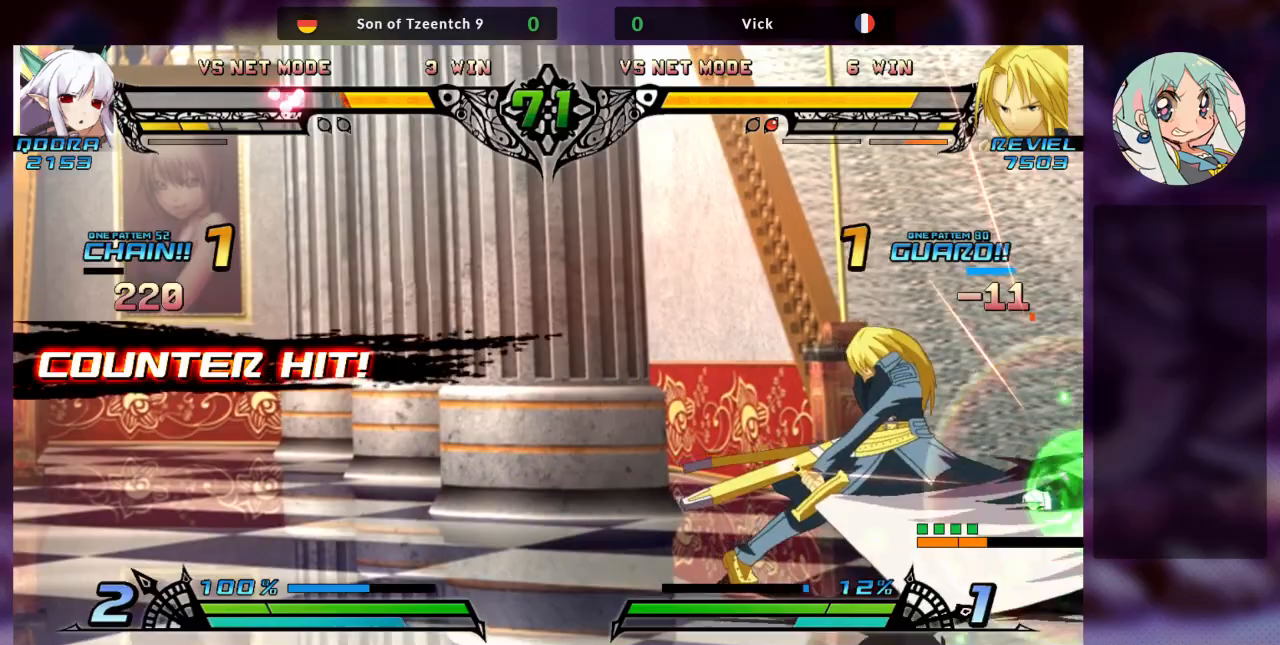
{"buttons": [], "left_stick": "left", "events": [[33, "R1", "up"], [67, "left_stick", "down"], [167, "left_stick", "right"], [200, "TRIANGLE", "down"], [233, "left_stick", "center"], [267, "TRIANGLE", "up"], [367, "TRIANGLE", "down"], [467, "TRIANGLE", "up"], [500, "left_stick", "left"]]}
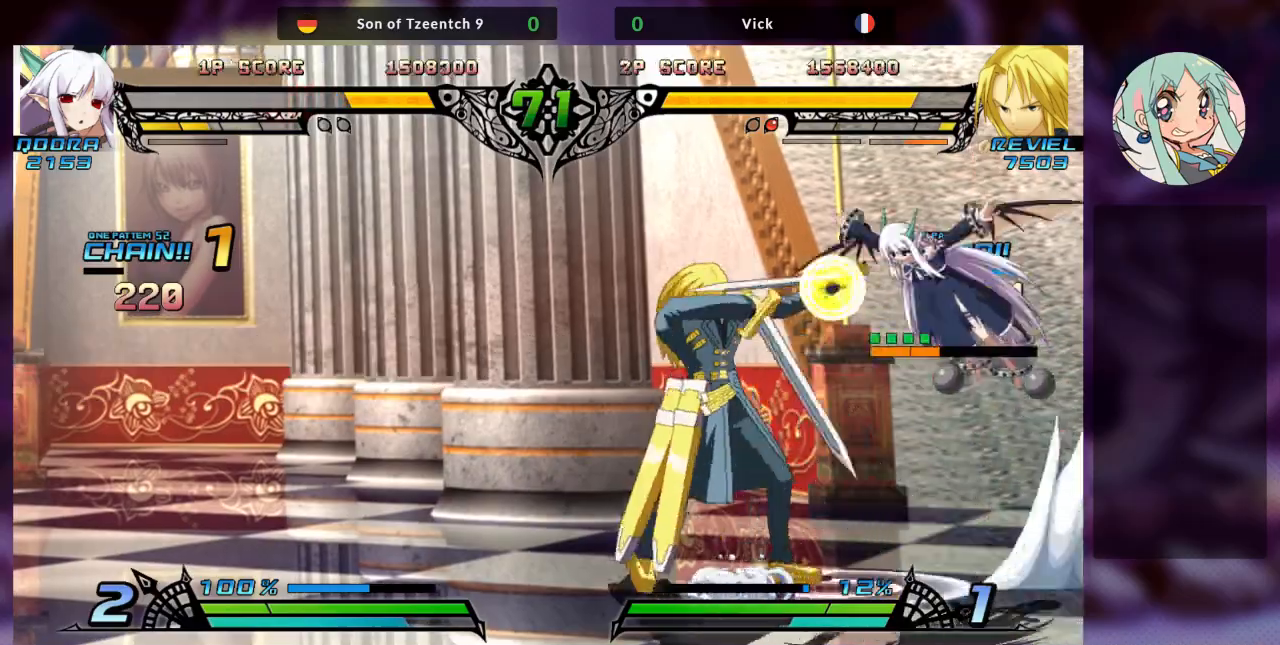
{"buttons": ["SQUARE"], "left_stick": "down-left", "events": [[67, "left_stick", "down"], [167, "left_stick", "right"], [200, "TRIANGLE", "down"], [267, "TRIANGLE", "up"], [267, "left_stick", "center"], [400, "left_stick", "down-left"], [467, "SQUARE", "down"]]}
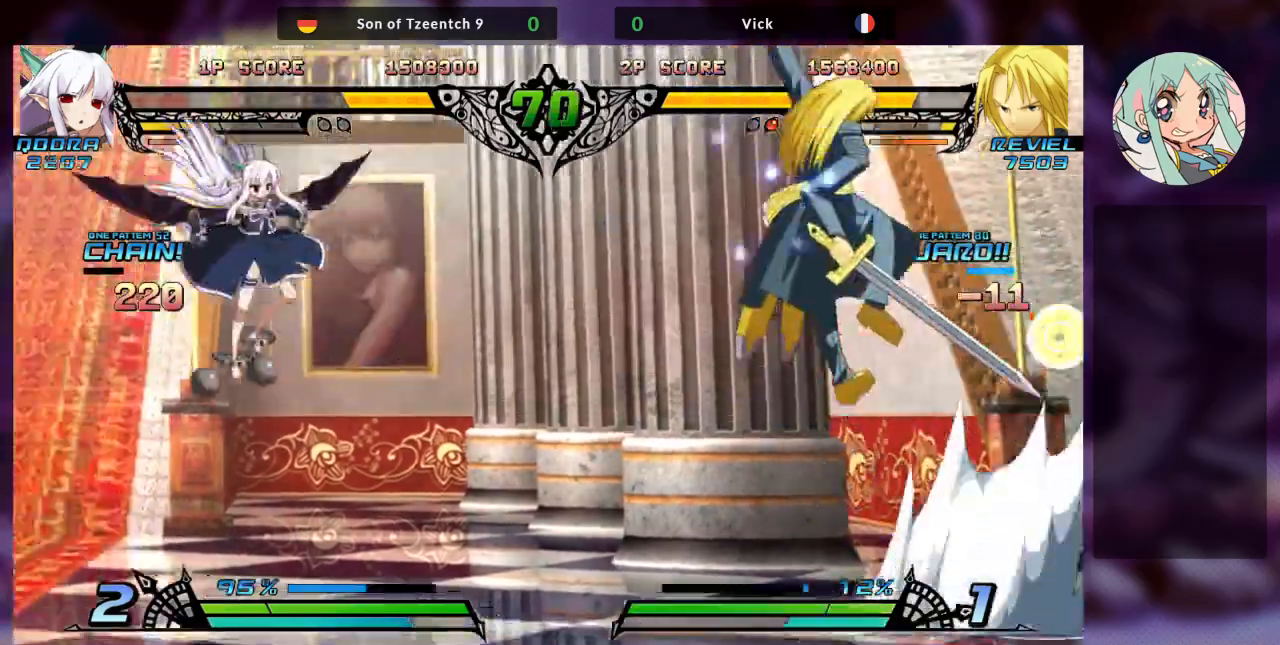
{"buttons": [], "left_stick": "right", "events": [[67, "left_stick", "down"], [100, "SQUARE", "up"], [167, "left_stick", "down-right"], [300, "left_stick", "right"]]}
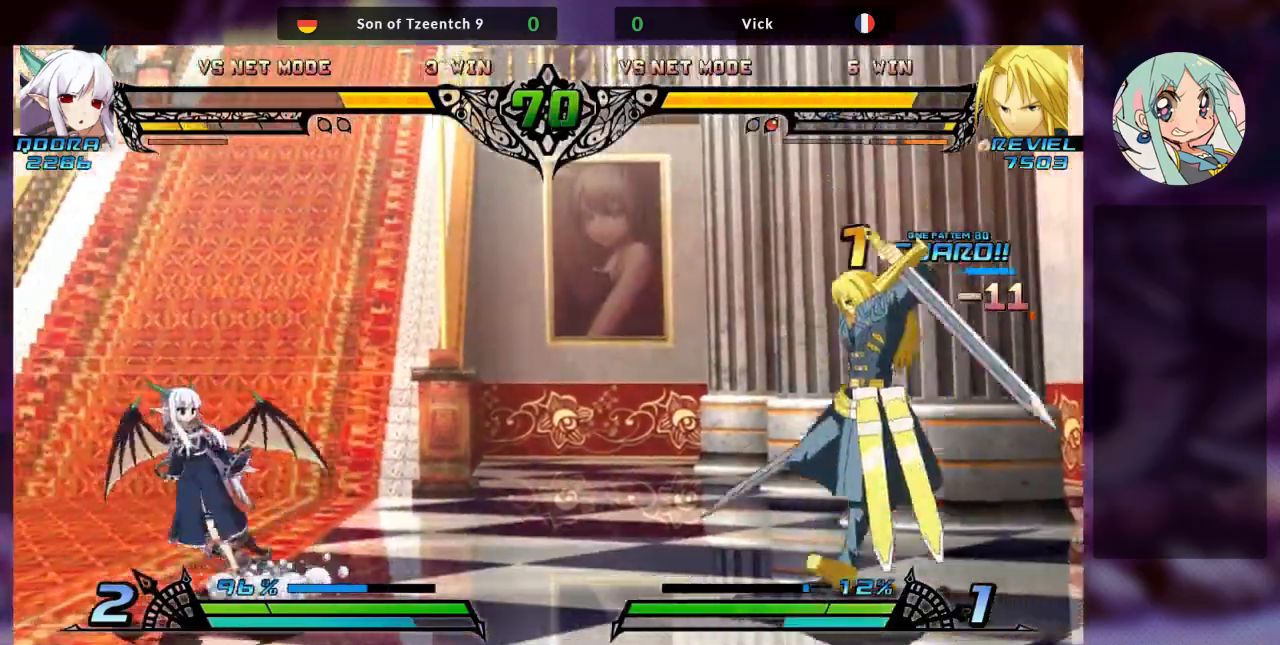
{"buttons": [], "left_stick": "right", "events": [[33, "left_stick", "center"], [100, "left_stick", "right"], [200, "left_stick", "center"], [267, "left_stick", "right"]]}
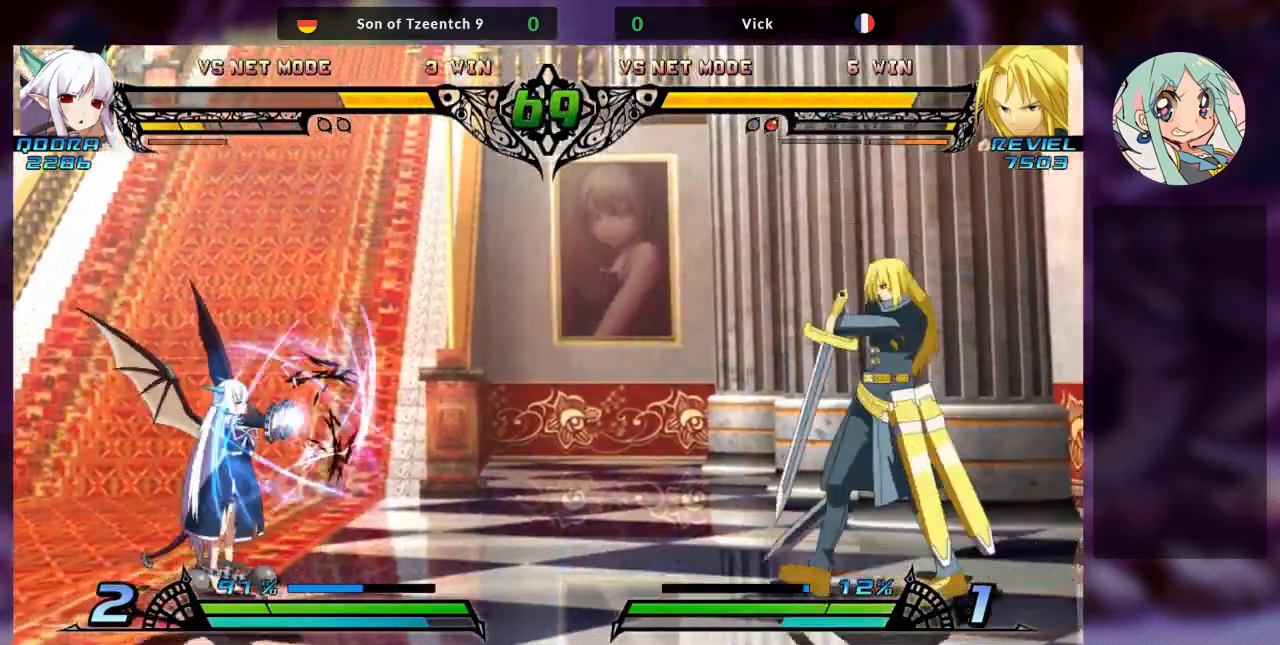
{"buttons": [], "left_stick": "right", "events": []}
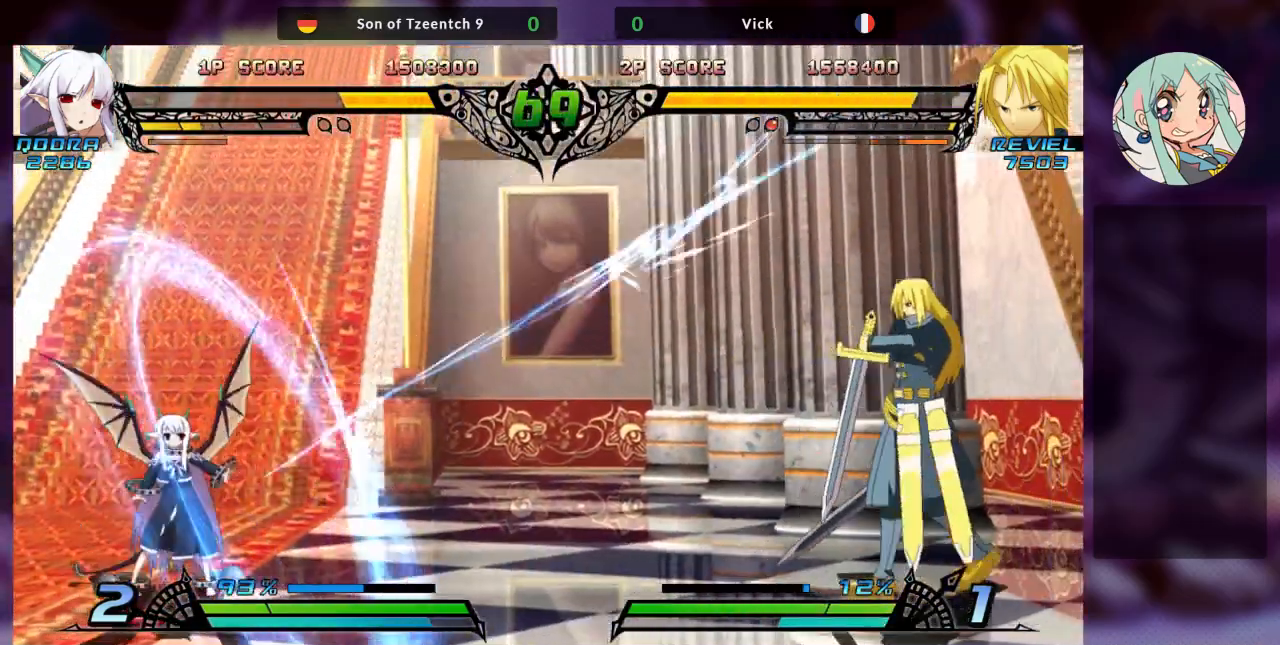
{"buttons": [], "left_stick": "right", "events": [[33, "left_stick", "center"], [67, "R2", "down"], [100, "TRIANGLE", "down"], [200, "R2", "up"], [200, "TRIANGLE", "up"], [500, "left_stick", "right"]]}
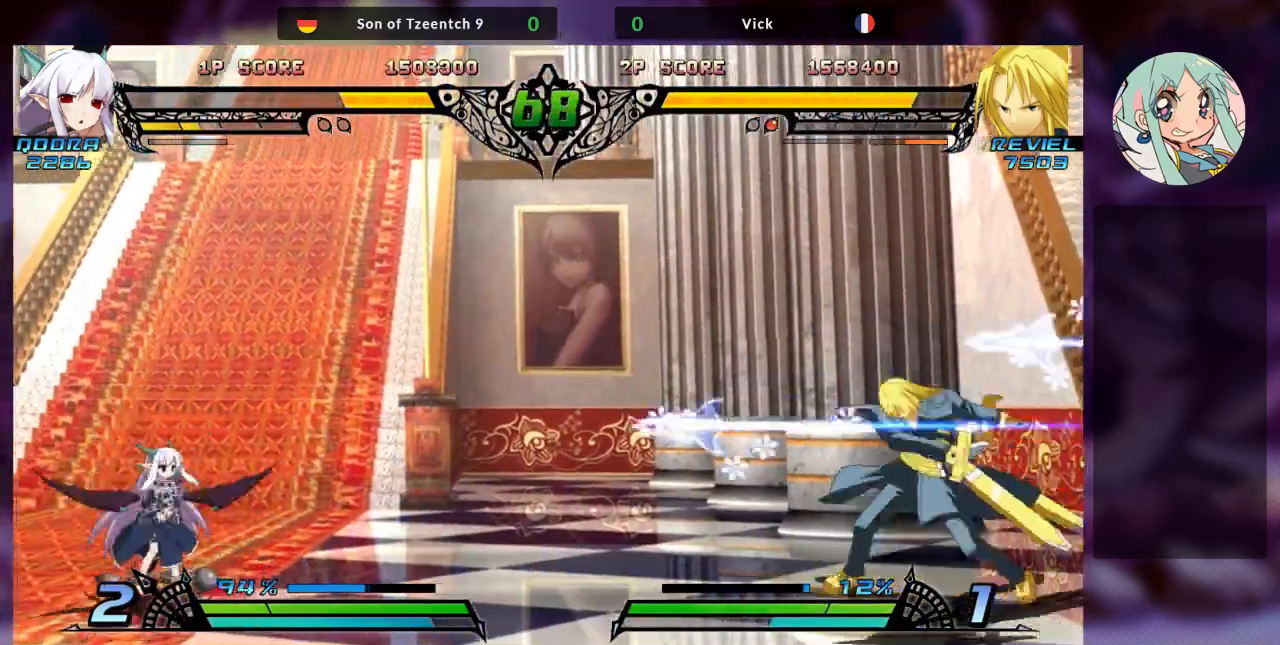
{"buttons": [], "left_stick": "center", "events": [[233, "left_stick", "center"], [367, "left_stick", "left"], [467, "left_stick", "center"]]}